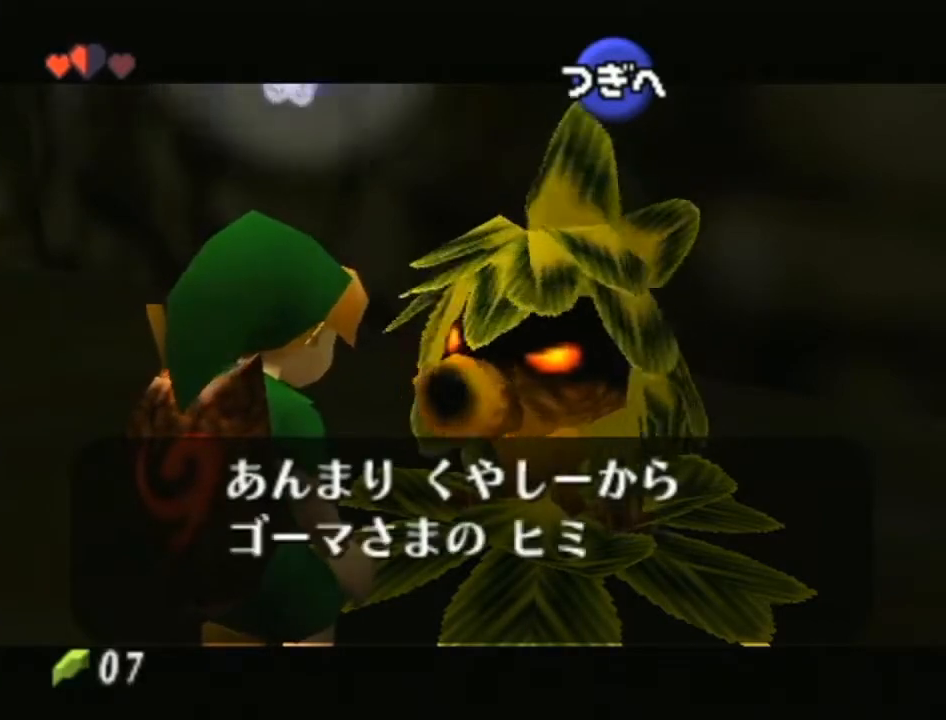
Gameplay with a controller (Nintendo layout); each line is a JSON object with the inputs held at the frame after it. "events" lists button and stick changes between this image and that frame as [ms after this image, input, new state], when the widget could be followed in between. Not read: L3 R3.
{"buttons": [], "left_stick": "center", "right_stick": "center", "events": [[33, "A", "up"], [33, "B", "up"], [133, "A", "down"], [133, "B", "down"], [250, "A", "up"], [250, "B", "up"], [350, "A", "down"], [350, "B", "down"], [483, "A", "up"], [483, "B", "up"]]}
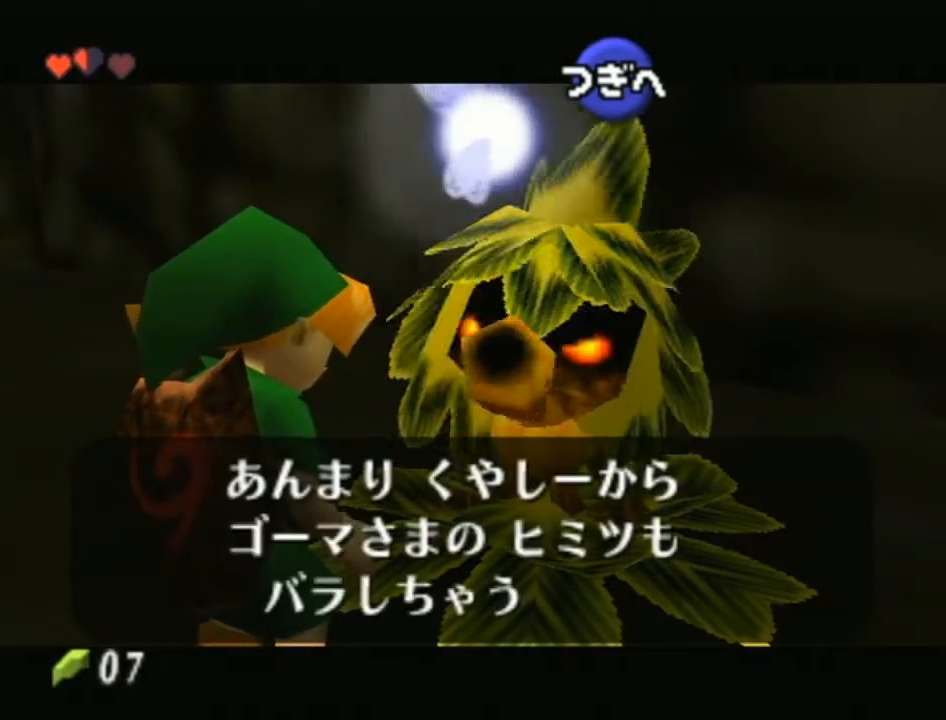
{"buttons": ["A", "B"], "left_stick": "center", "right_stick": "center", "events": [[33, "A", "down"], [67, "B", "down"], [133, "B", "up"], [167, "A", "up"], [250, "A", "down"], [250, "B", "down"], [317, "B", "up"], [350, "A", "up"], [417, "A", "down"], [417, "B", "down"]]}
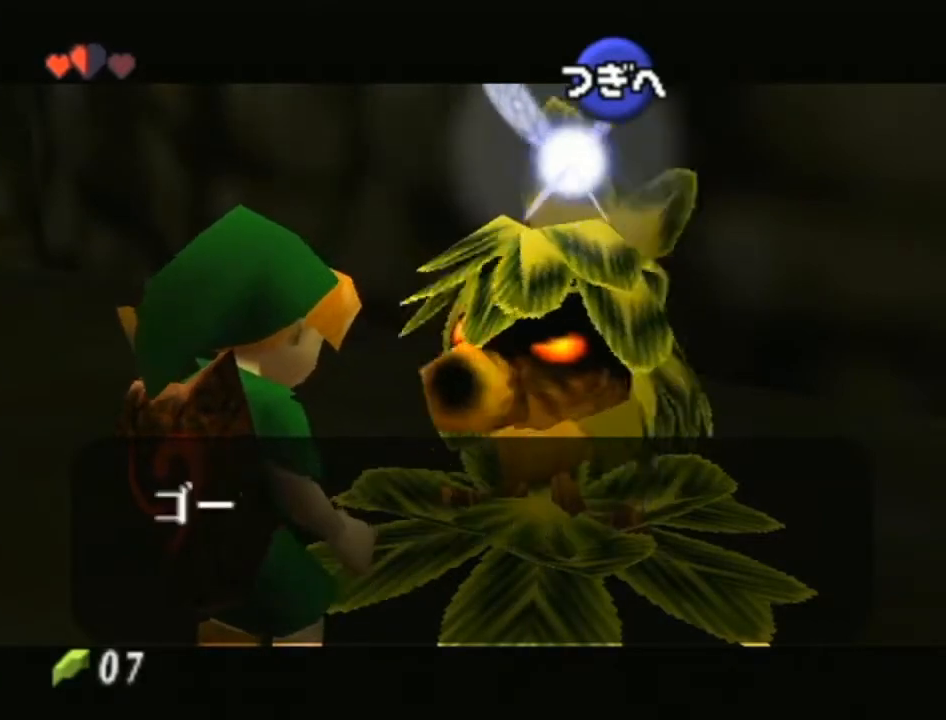
{"buttons": ["A", "B"], "left_stick": "center", "right_stick": "center", "events": [[33, "A", "up"], [33, "B", "up"], [100, "A", "down"], [100, "B", "down"], [200, "B", "up"], [217, "A", "up"], [283, "A", "down"], [283, "B", "down"], [383, "A", "up"], [383, "B", "up"], [467, "A", "down"], [467, "B", "down"]]}
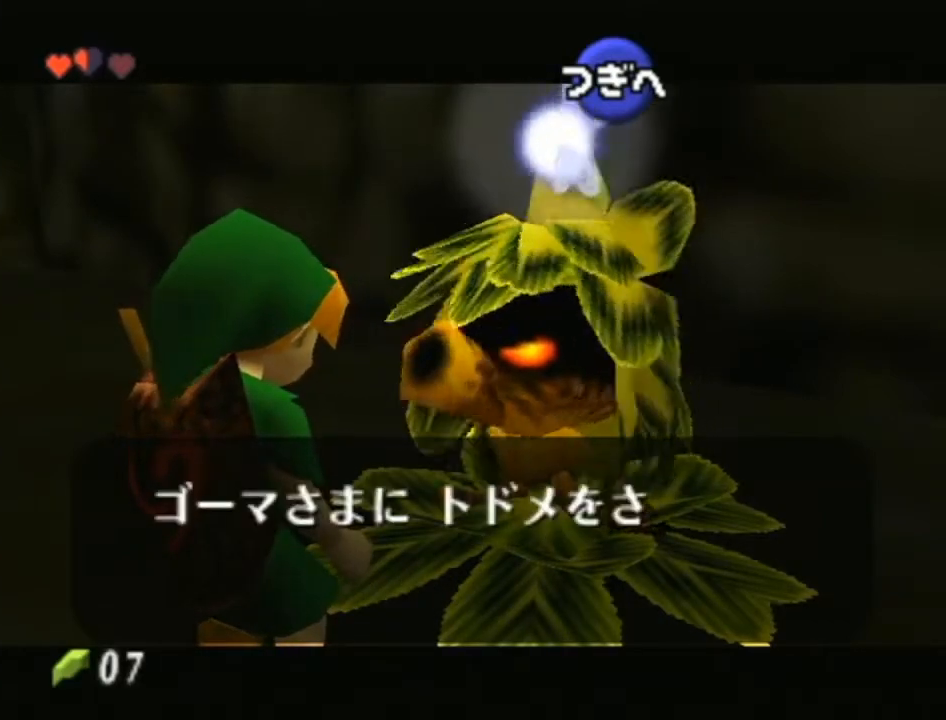
{"buttons": [], "left_stick": "center", "right_stick": "center", "events": [[67, "A", "up"], [67, "B", "up"], [167, "A", "down"], [167, "B", "down"], [250, "B", "up"], [283, "A", "up"], [350, "A", "down"], [350, "B", "down"], [450, "B", "up"], [483, "A", "up"]]}
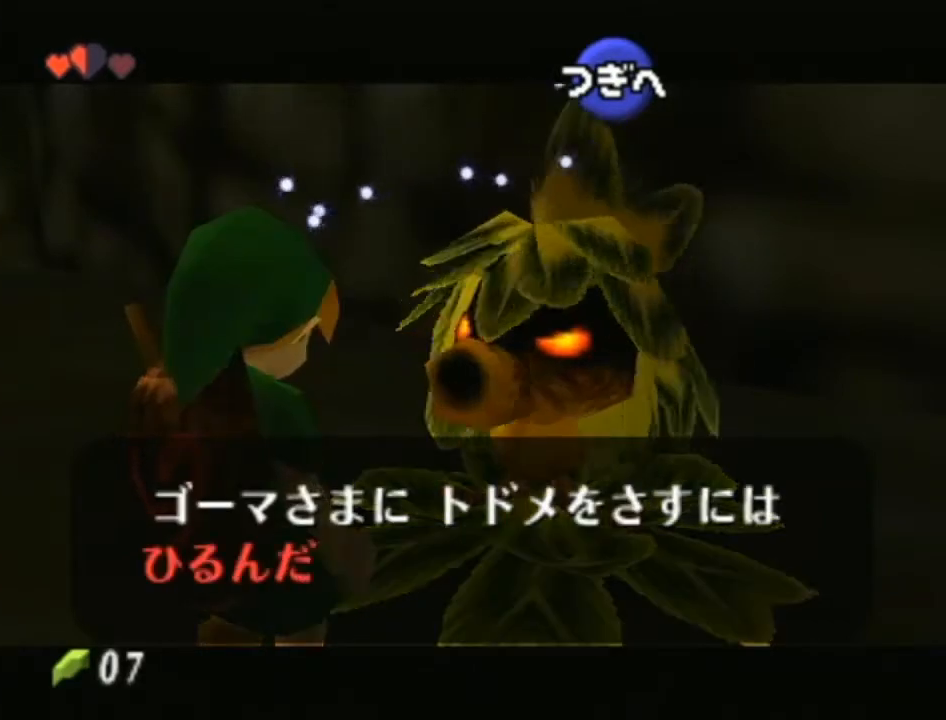
{"buttons": ["A", "B"], "left_stick": "center", "right_stick": "center", "events": [[33, "A", "down"], [67, "B", "down"], [133, "B", "up"], [167, "A", "up"], [250, "A", "down"], [250, "B", "down"], [350, "A", "up"], [350, "B", "up"], [483, "A", "down"], [483, "B", "down"]]}
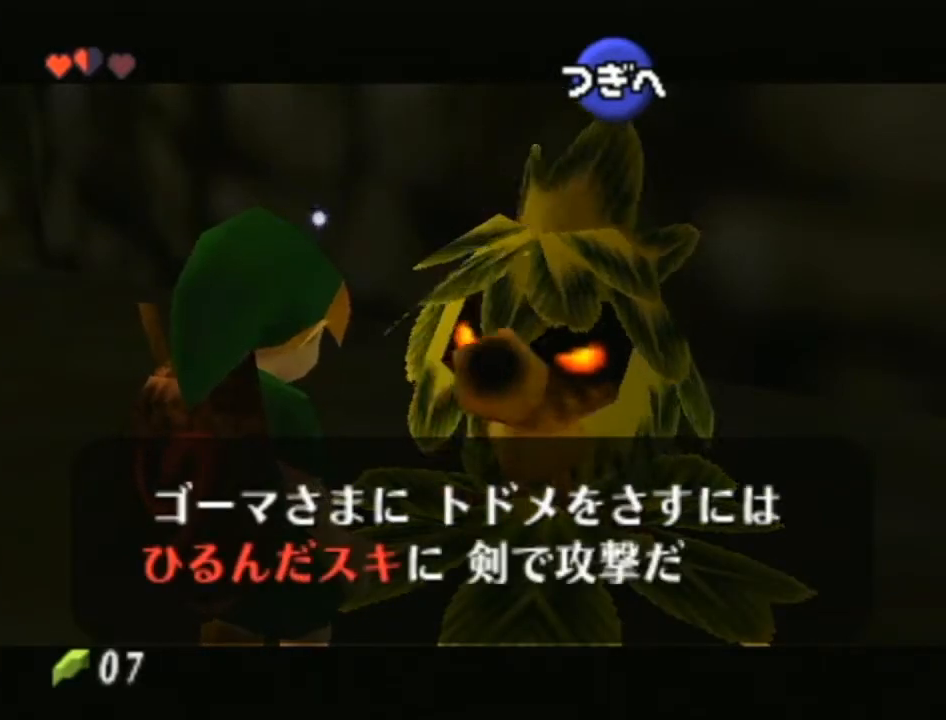
{"buttons": [], "left_stick": "center", "right_stick": "center", "events": [[67, "A", "up"], [67, "B", "up"], [167, "A", "down"], [200, "B", "down"], [250, "B", "up"], [283, "A", "up"], [383, "A", "down"], [383, "B", "down"], [467, "B", "up"], [500, "A", "up"]]}
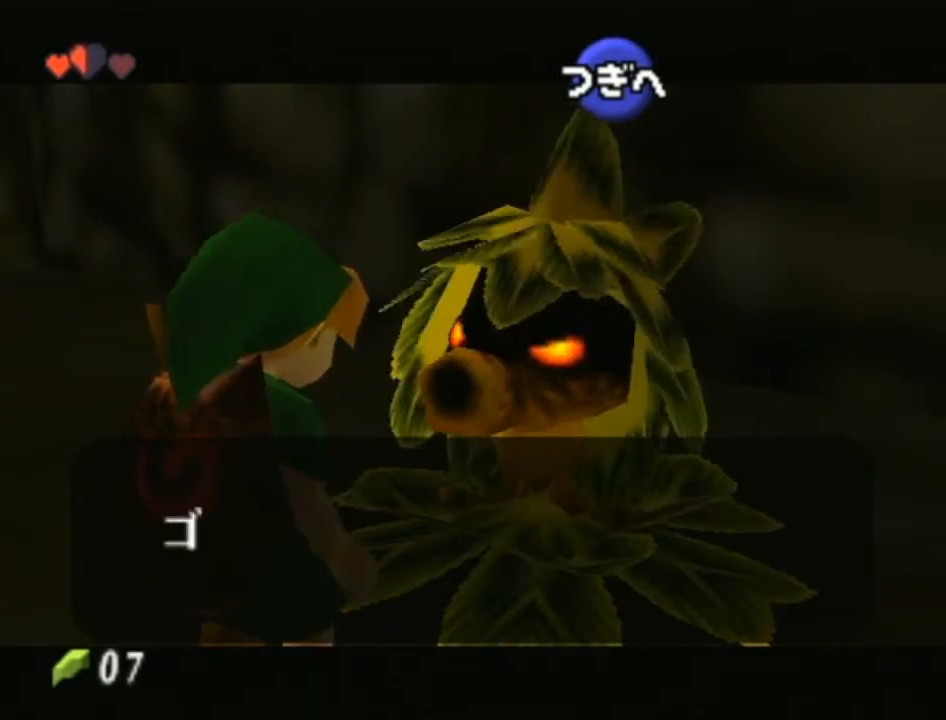
{"buttons": ["A", "B"], "left_stick": "center", "right_stick": "center", "events": [[67, "A", "down"], [100, "B", "down"], [200, "A", "up"], [200, "B", "up"], [283, "A", "down"], [283, "B", "down"], [383, "B", "up"], [417, "A", "up"], [500, "A", "down"], [500, "B", "down"]]}
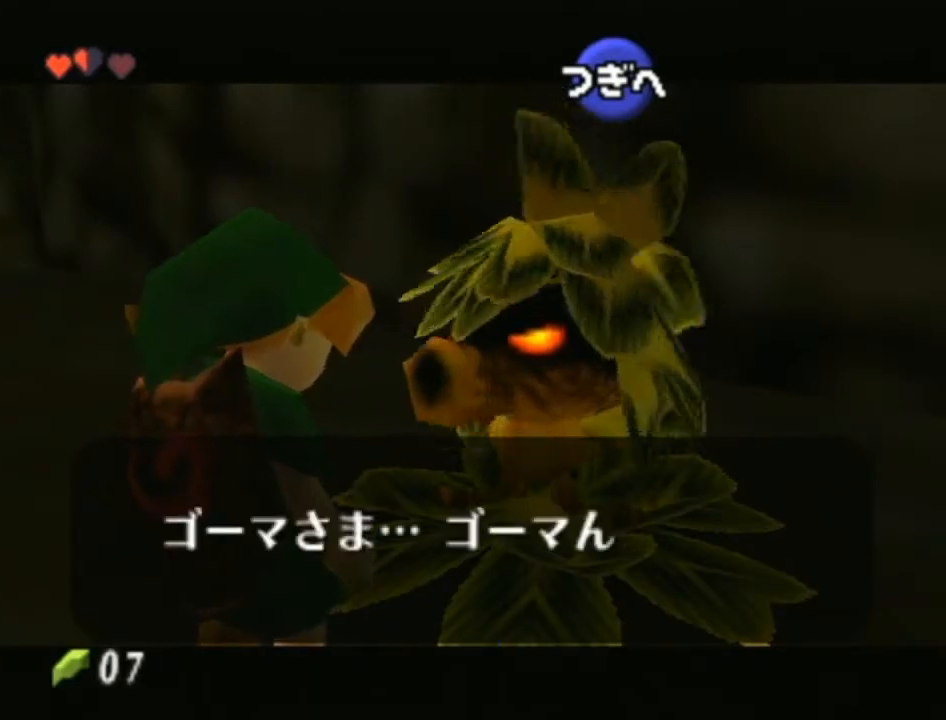
{"buttons": [], "left_stick": "center", "right_stick": "center", "events": [[67, "B", "up"], [100, "A", "up"], [200, "A", "down"], [200, "B", "down"], [283, "B", "up"], [317, "A", "up"], [383, "A", "down"], [383, "B", "down"], [500, "A", "up"], [500, "B", "up"]]}
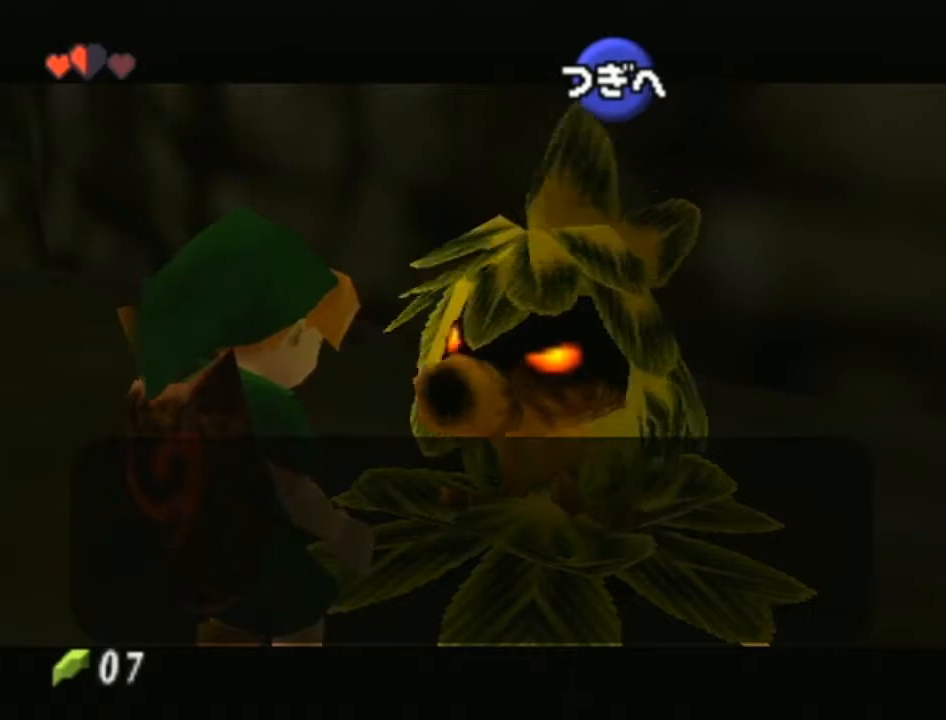
{"buttons": ["A", "B"], "left_stick": "center", "right_stick": "center", "events": [[67, "B", "down"], [100, "A", "down"], [200, "A", "up"], [200, "B", "up"], [283, "A", "down"], [283, "B", "down"], [383, "B", "up"], [417, "A", "up"], [467, "A", "down"], [467, "B", "down"]]}
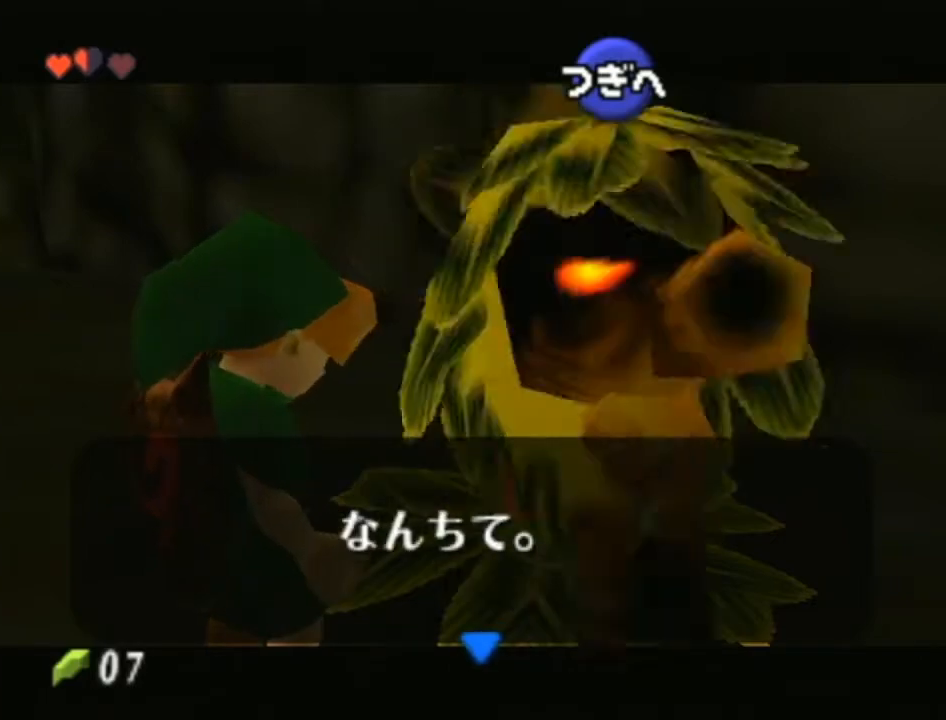
{"buttons": [], "left_stick": "center", "right_stick": "center", "events": [[100, "A", "up"], [100, "B", "up"], [200, "A", "down"], [200, "B", "down"], [283, "A", "up"], [283, "B", "up"], [383, "A", "down"], [383, "B", "down"], [500, "A", "up"], [500, "B", "up"]]}
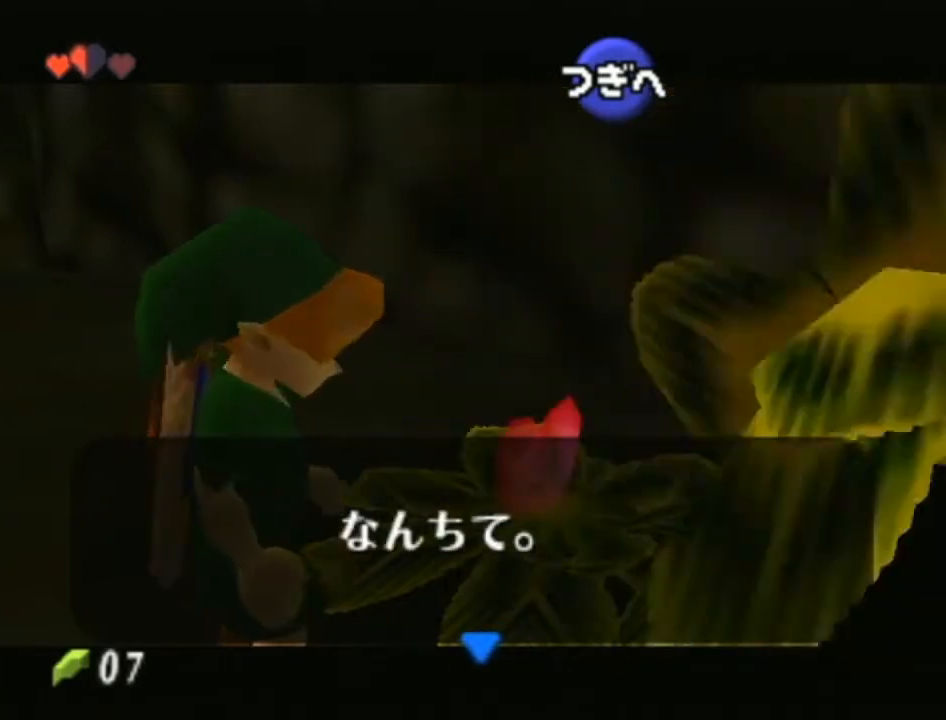
{"buttons": ["A", "B"], "left_stick": "center", "right_stick": "center", "events": [[100, "A", "down"], [100, "B", "down"], [200, "B", "up"], [217, "A", "up"], [283, "A", "down"], [283, "B", "down"], [417, "A", "up"], [417, "B", "up"], [500, "A", "down"], [500, "B", "down"]]}
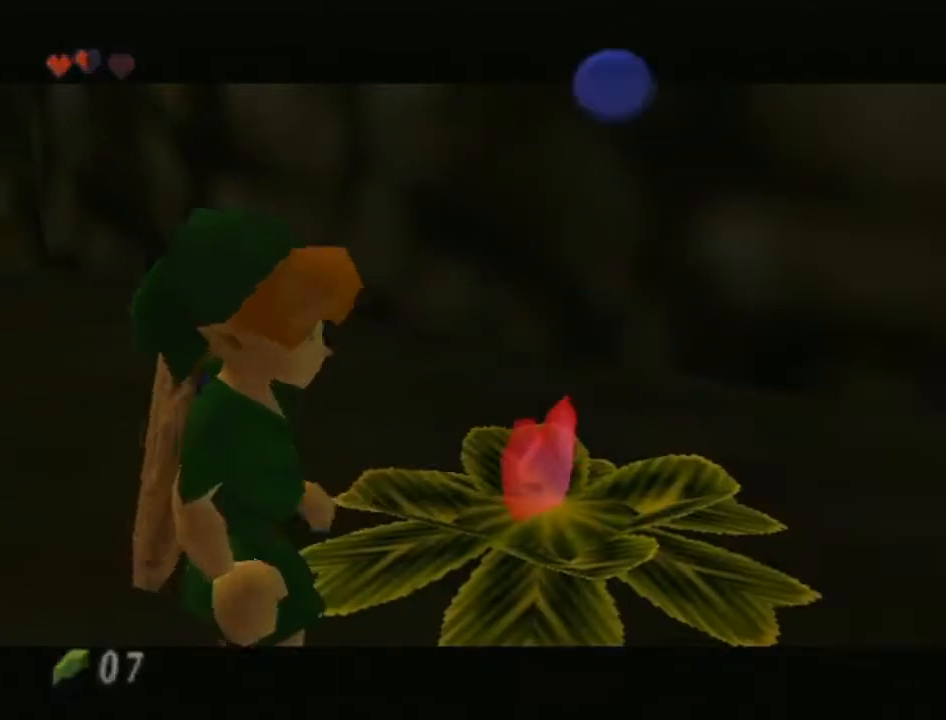
{"buttons": ["A", "B"], "left_stick": "center", "right_stick": "center", "events": [[100, "A", "up"], [100, "B", "up"], [200, "A", "down"], [217, "B", "down"], [283, "A", "up"], [283, "B", "up"], [417, "A", "down"], [417, "B", "down"]]}
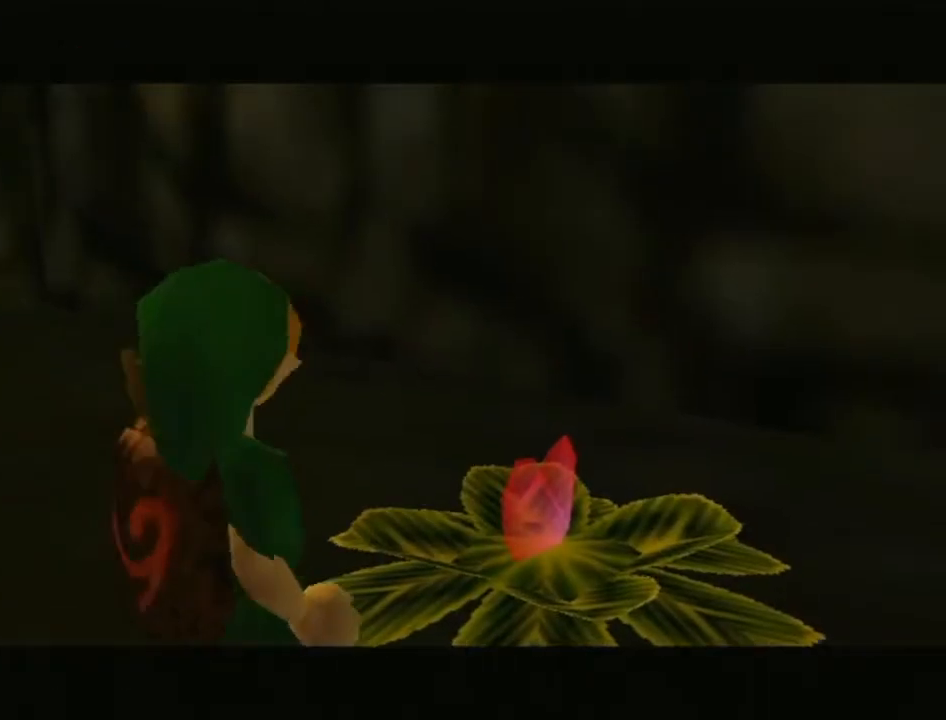
{"buttons": [], "left_stick": "center", "right_stick": "center", "events": [[17, "A", "up"], [17, "B", "up"], [100, "A", "down"], [100, "B", "down"], [200, "B", "up"], [217, "A", "up"], [283, "A", "down"], [317, "B", "down"], [417, "A", "up"], [417, "B", "up"]]}
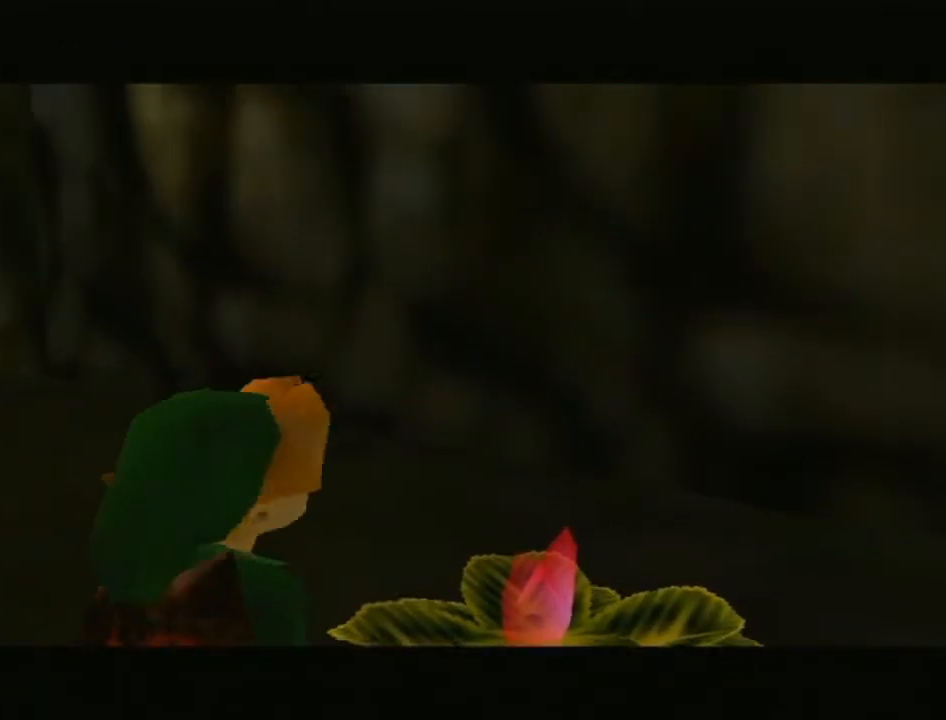
{"buttons": ["A", "B"], "left_stick": "center", "right_stick": "center", "events": [[33, "A", "down"], [33, "B", "down"], [100, "B", "up"], [133, "A", "up"], [167, "A", "down"], [167, "B", "down"], [283, "A", "up"], [283, "B", "up"], [417, "B", "down"], [450, "A", "down"]]}
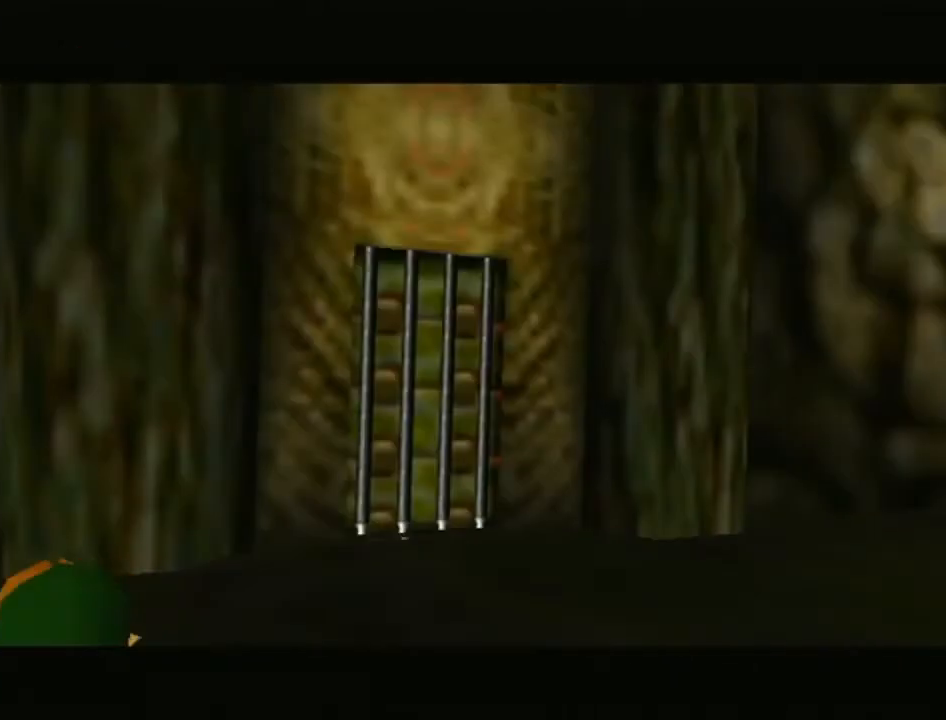
{"buttons": ["A", "B"], "left_stick": "center", "right_stick": "center", "events": [[33, "B", "up"], [67, "A", "up"], [133, "A", "down"], [133, "B", "down"], [217, "B", "up"], [283, "B", "down"]]}
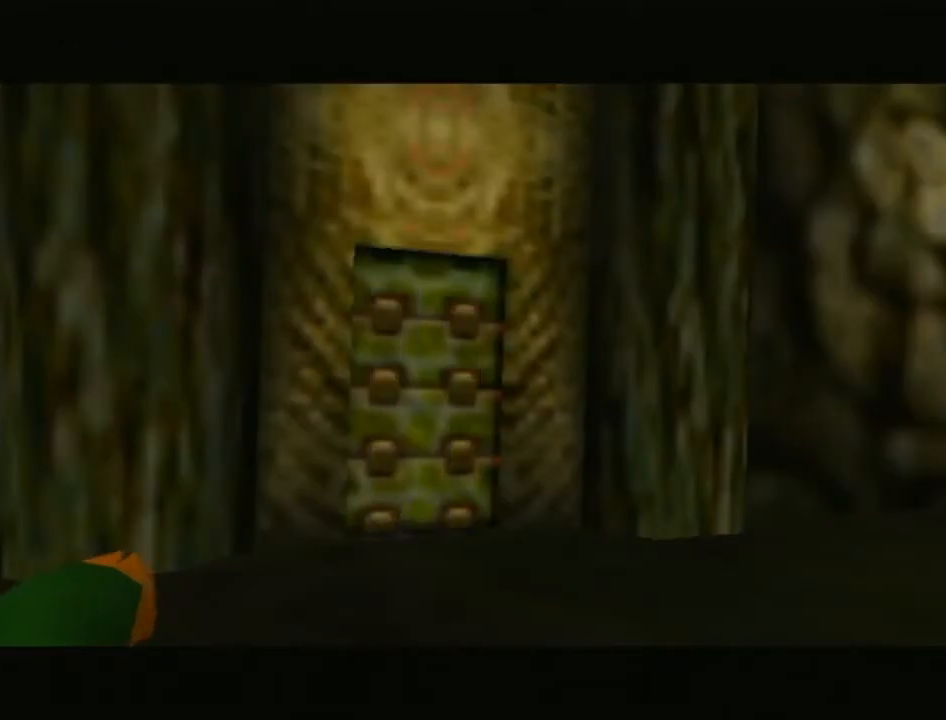
{"buttons": [], "left_stick": "center", "right_stick": "center", "events": [[33, "B", "up"], [67, "A", "up"]]}
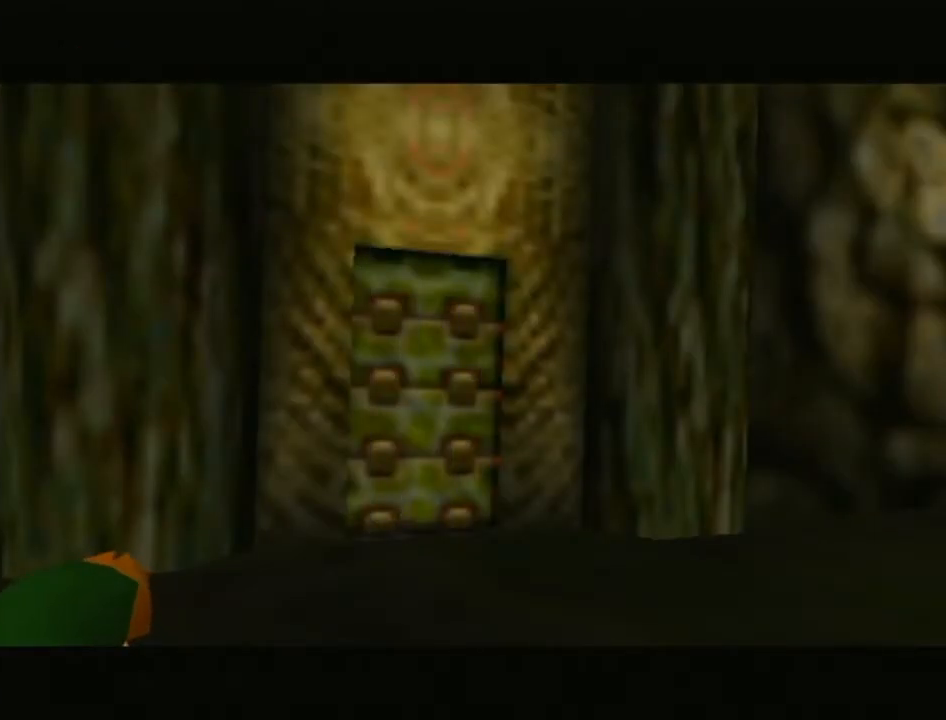
{"buttons": [], "left_stick": "up", "right_stick": "center", "events": [[250, "left_stick", "up"]]}
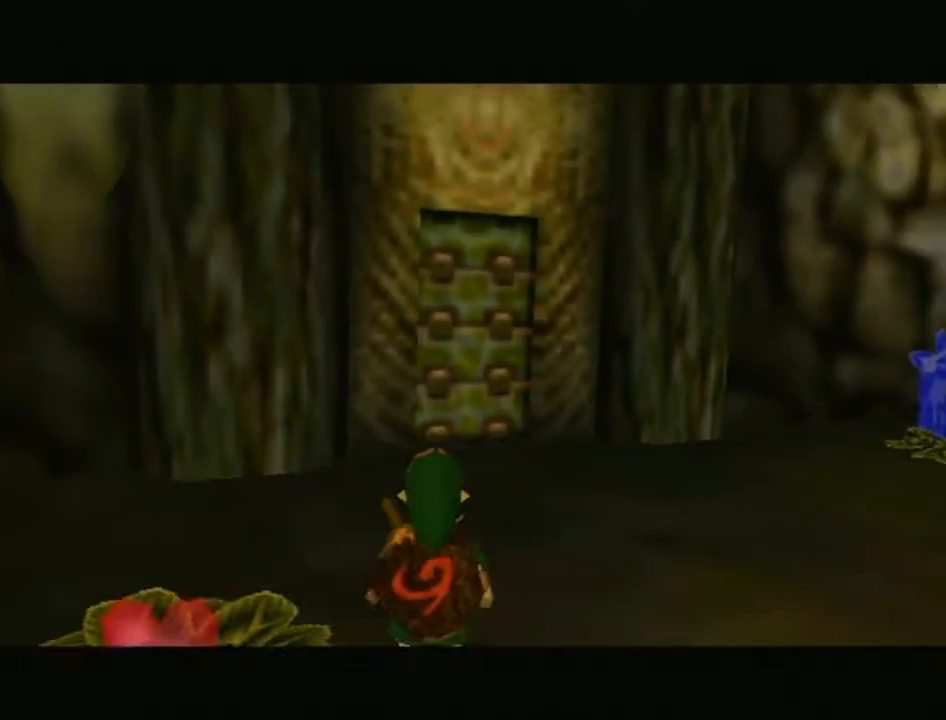
{"buttons": ["A"], "left_stick": "up", "right_stick": "center", "events": [[250, "A", "down"]]}
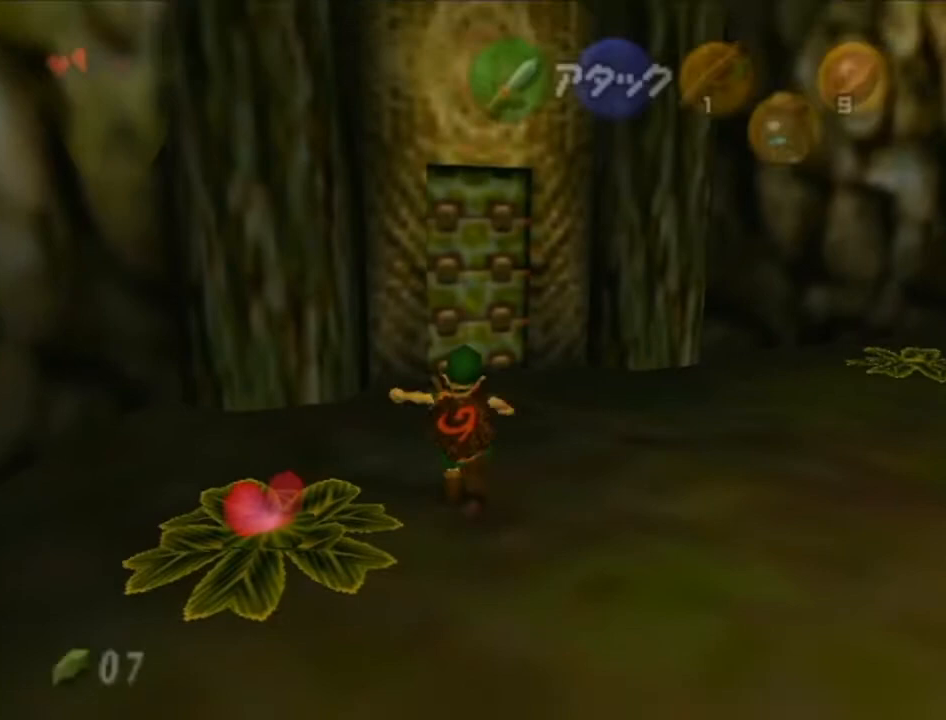
{"buttons": [], "left_stick": "center", "right_stick": "center", "events": [[200, "A", "up"], [417, "A", "down"], [417, "left_stick", "center"], [500, "A", "up"]]}
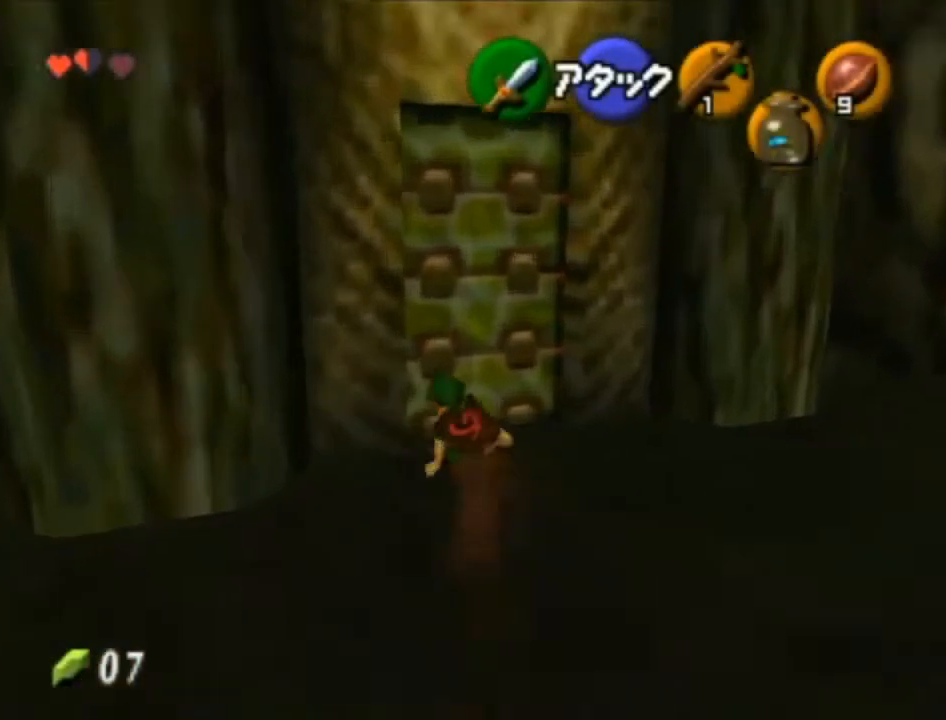
{"buttons": [], "left_stick": "center", "right_stick": "center", "events": [[67, "A", "down"], [167, "A", "up"]]}
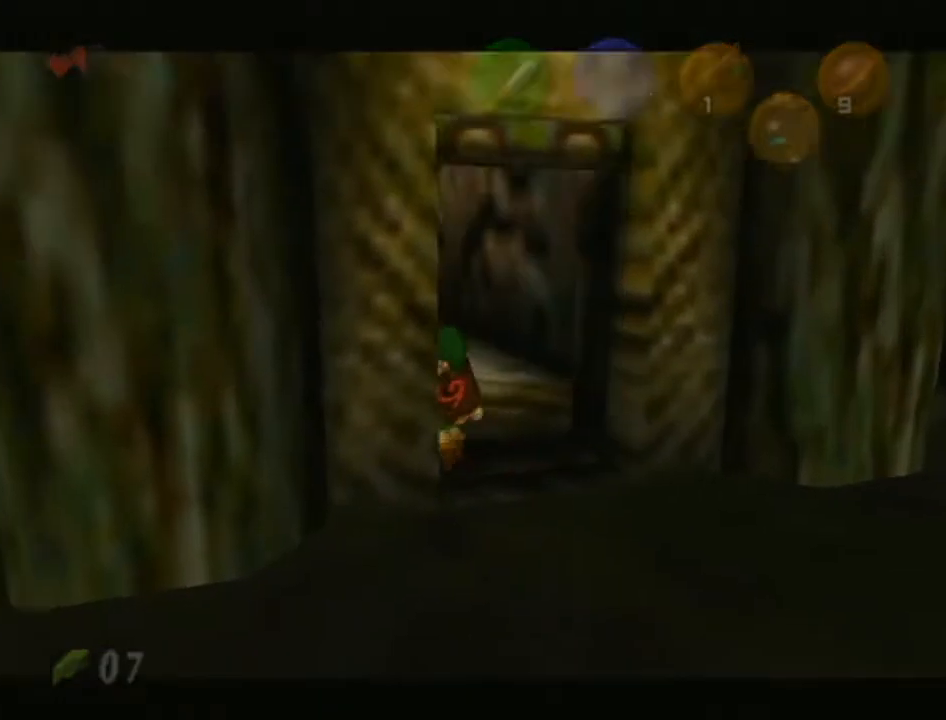
{"buttons": [], "left_stick": "center", "right_stick": "center", "events": []}
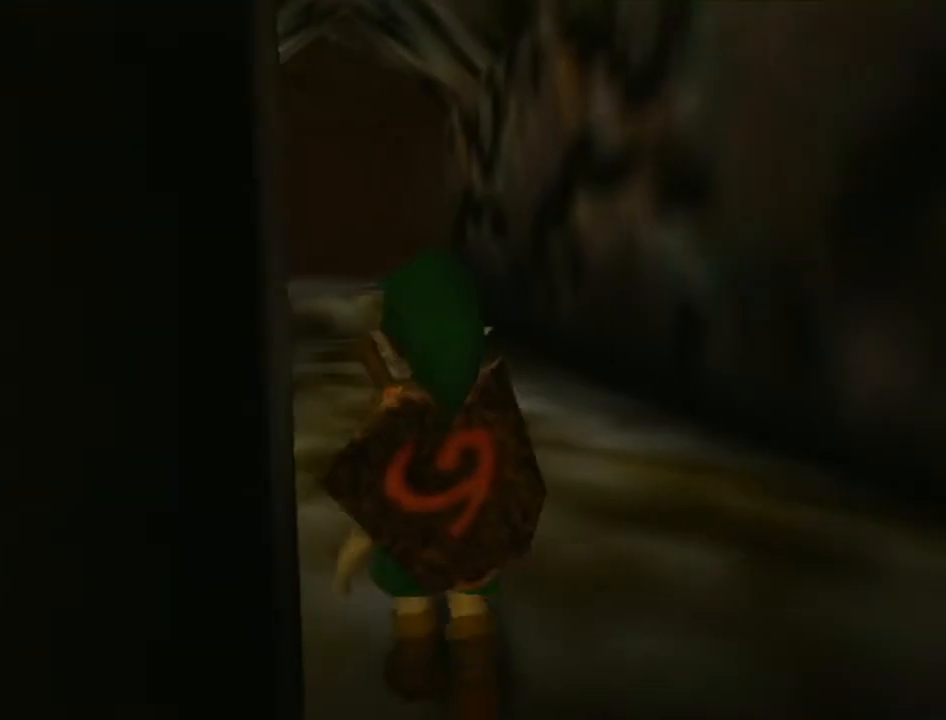
{"buttons": [], "left_stick": "center", "right_stick": "center", "events": []}
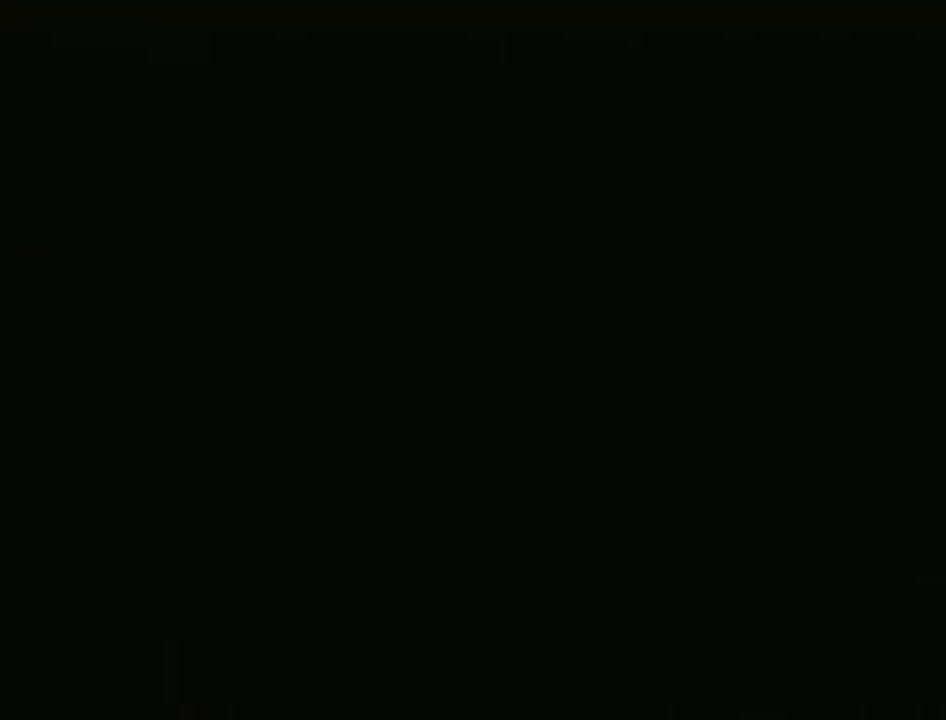
{"buttons": [], "left_stick": "center", "right_stick": "center", "events": []}
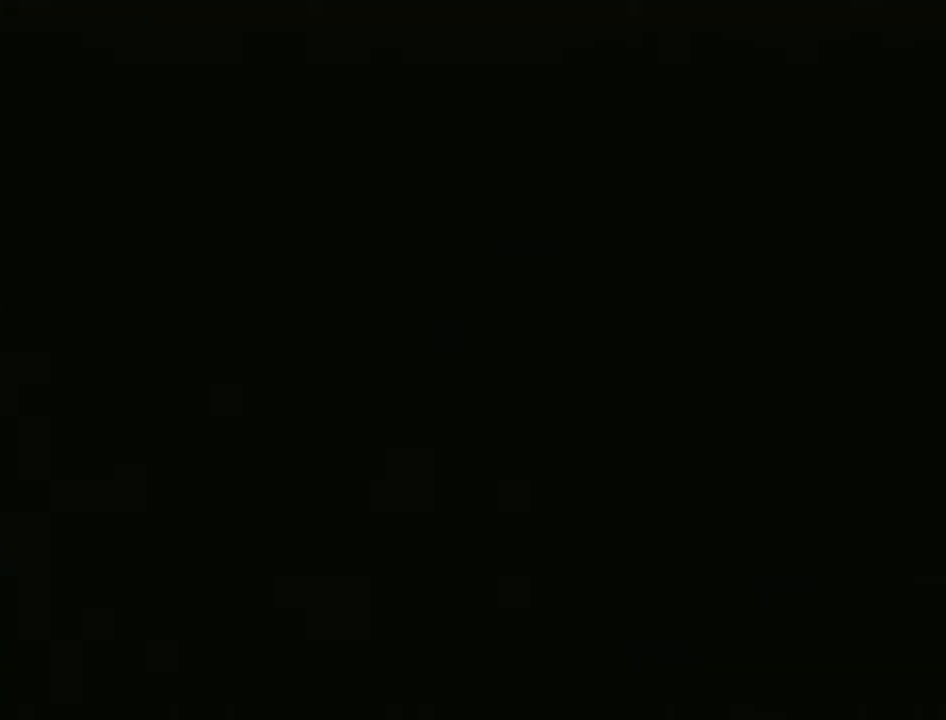
{"buttons": [], "left_stick": "up", "right_stick": "center", "events": [[200, "left_stick", "up"]]}
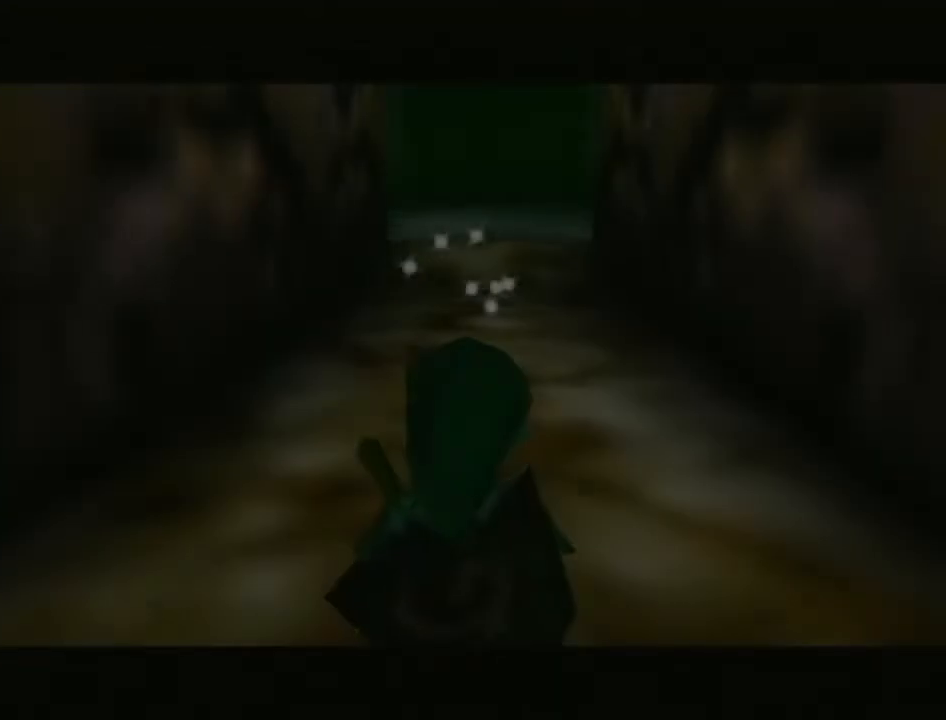
{"buttons": [], "left_stick": "up", "right_stick": "center", "events": []}
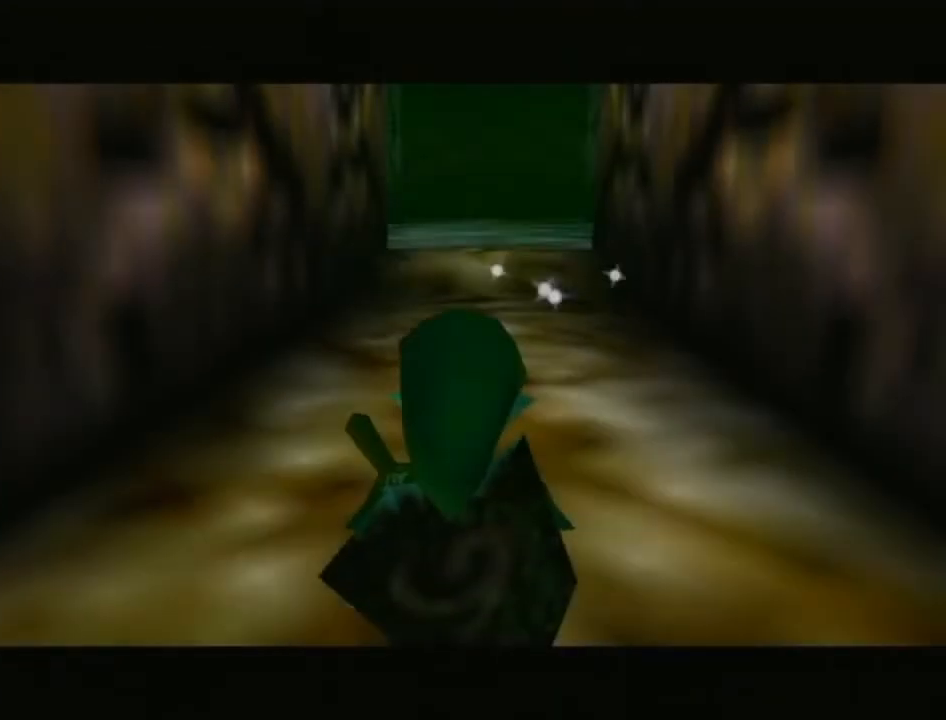
{"buttons": ["L1"], "left_stick": "up", "right_stick": "center", "events": [[100, "A", "down"], [167, "L1", "down"], [200, "A", "up"]]}
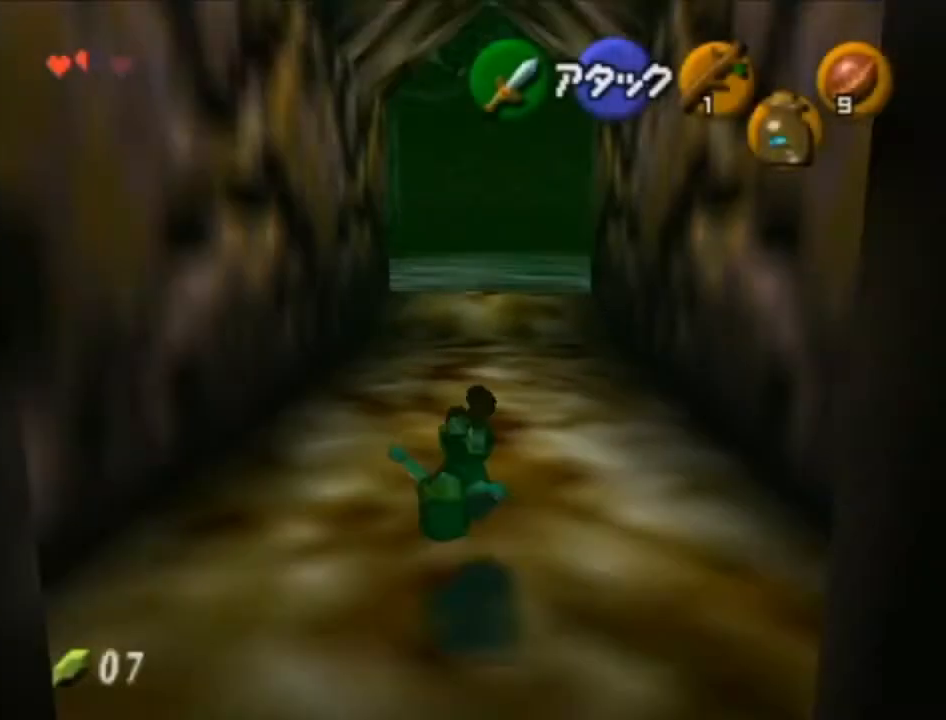
{"buttons": ["A", "L1"], "left_stick": "up", "right_stick": "center", "events": [[350, "A", "down"]]}
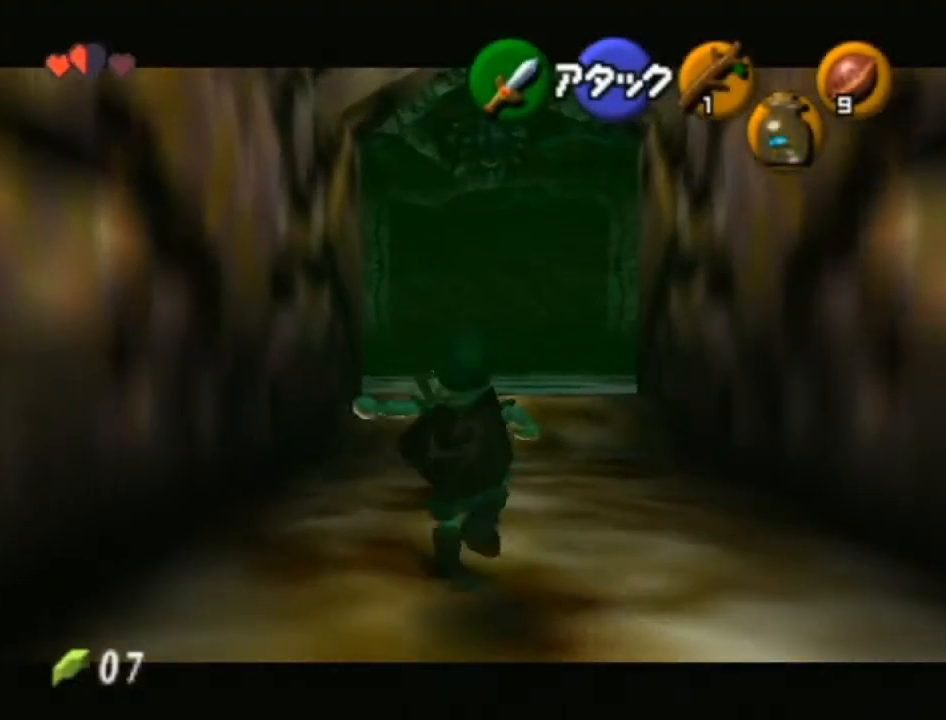
{"buttons": ["L1"], "left_stick": "up", "right_stick": "center", "events": [[167, "A", "up"]]}
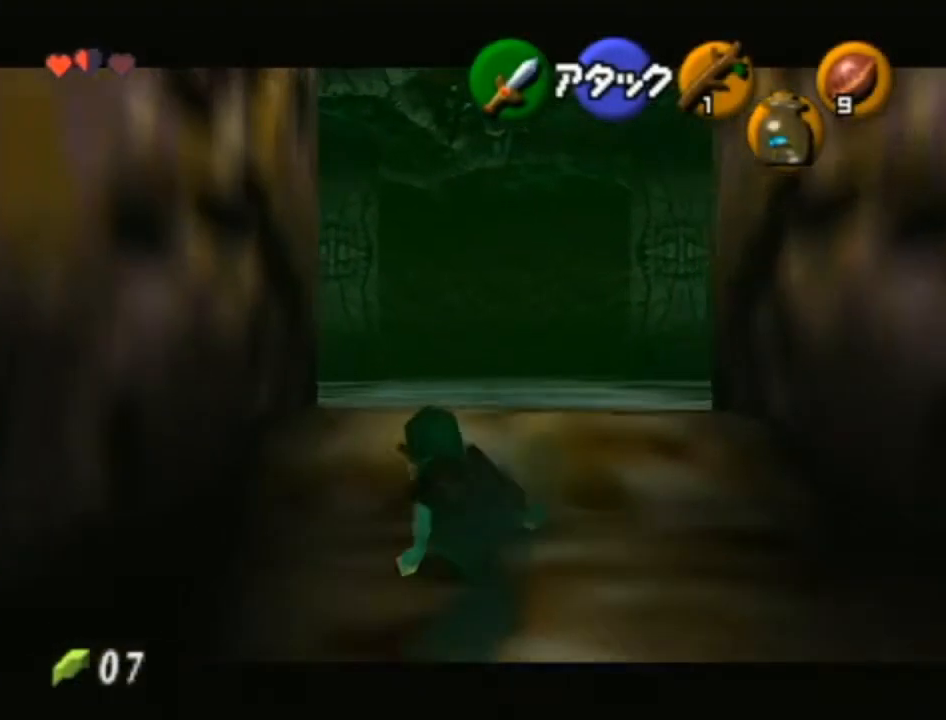
{"buttons": ["L1"], "left_stick": "up", "right_stick": "center", "events": [[283, "Y", "down"], [350, "Y", "up"]]}
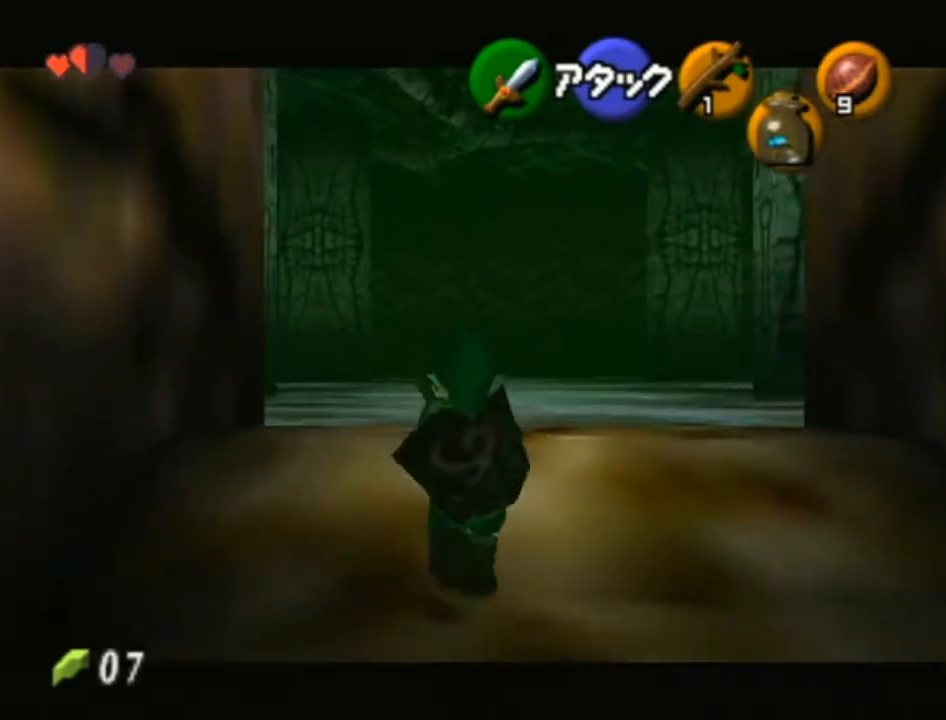
{"buttons": [], "left_stick": "up", "right_stick": "center", "events": [[33, "A", "down"], [100, "A", "up"], [167, "A", "down"], [233, "A", "up"], [250, "L1", "up"]]}
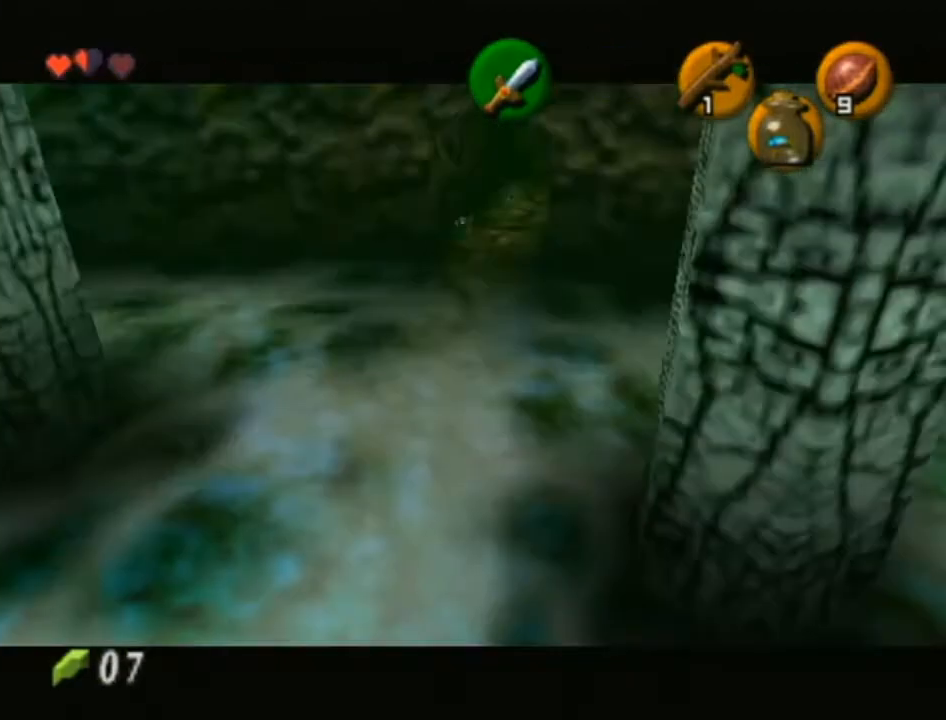
{"buttons": [], "left_stick": "center", "right_stick": "center", "events": [[100, "left_stick", "center"]]}